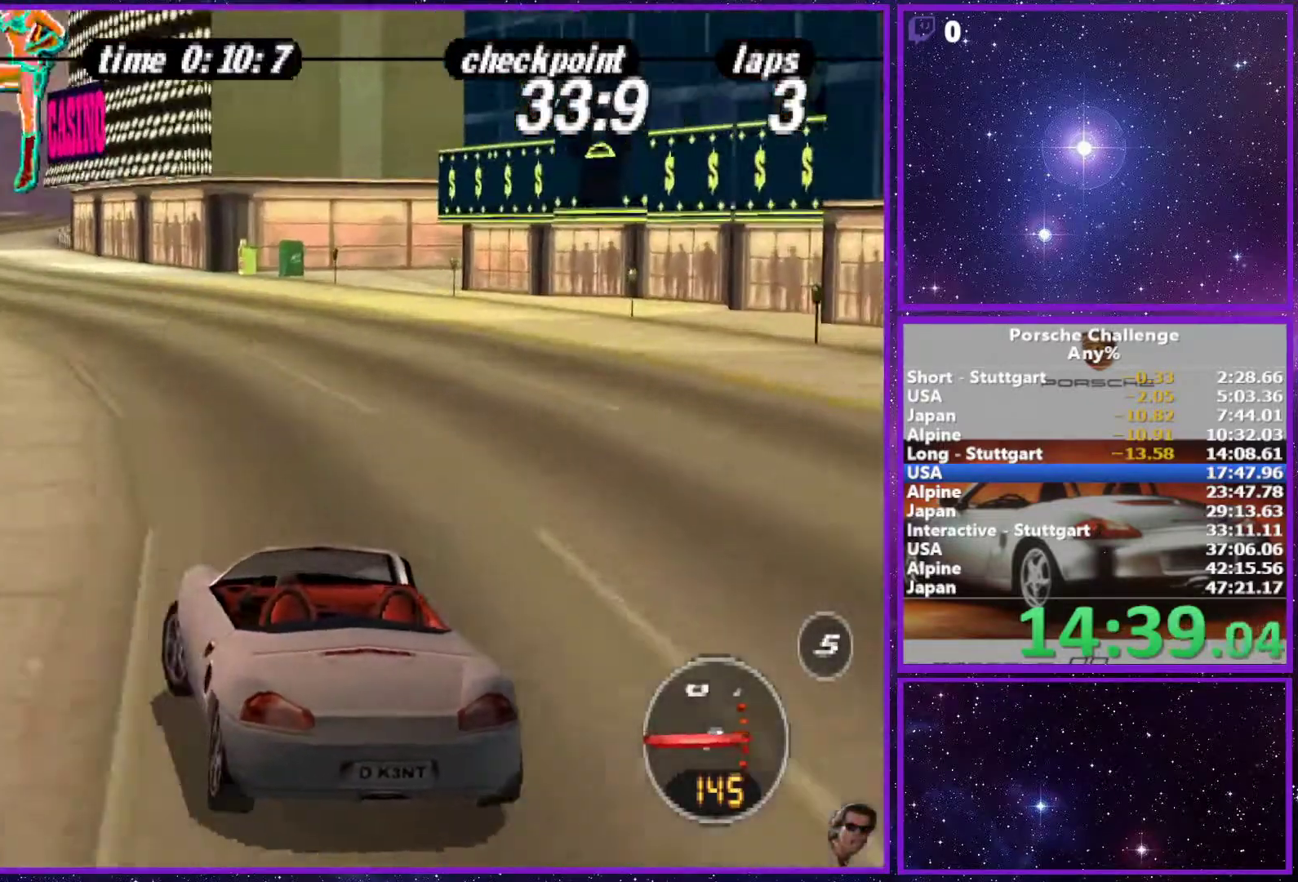
Gameplay with a controller (PlayStation layout); each line is a JSON object with the inputs held at the frame after it. "events" lists button and stick changes between this image and that frame as [ms after this image, input, new state], when the widget could be followed in between. Not read: L3.
{"buttons": [], "left_stick": "center", "right_stick": "center", "events": [[100, "left_stick", "center"]]}
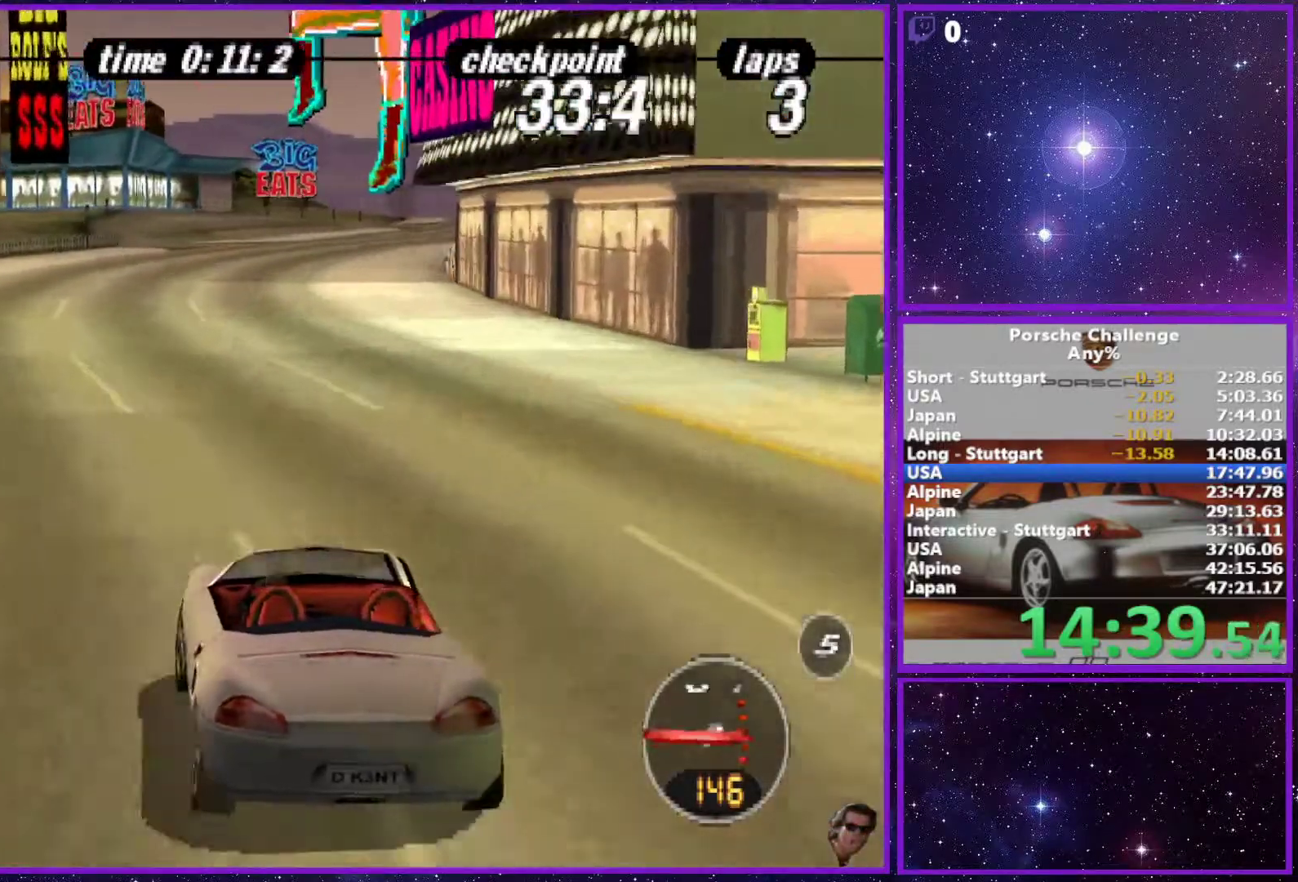
{"buttons": [], "left_stick": "right", "right_stick": "center", "events": [[300, "left_stick", "right"]]}
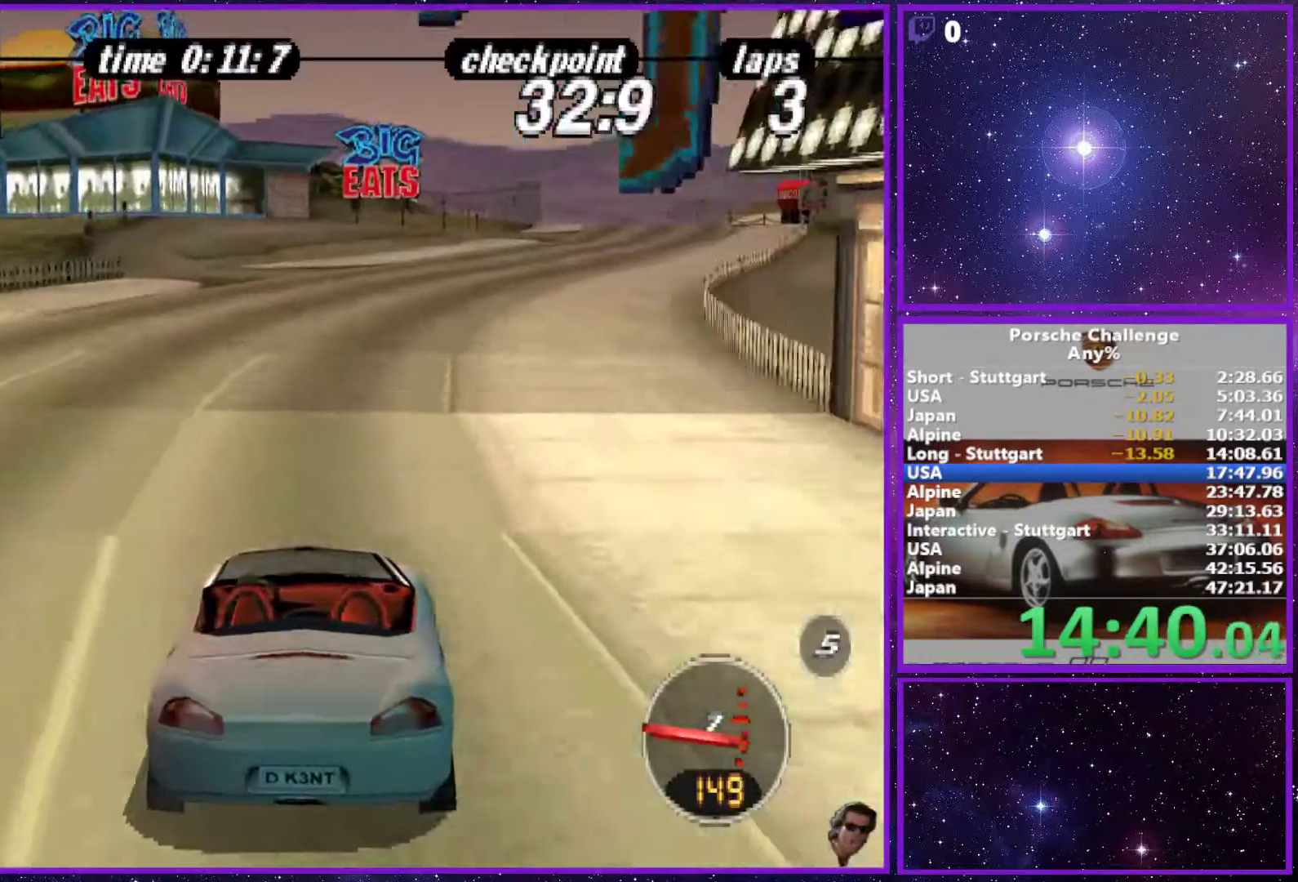
{"buttons": [], "left_stick": "center", "right_stick": "center", "events": [[167, "left_stick", "center"]]}
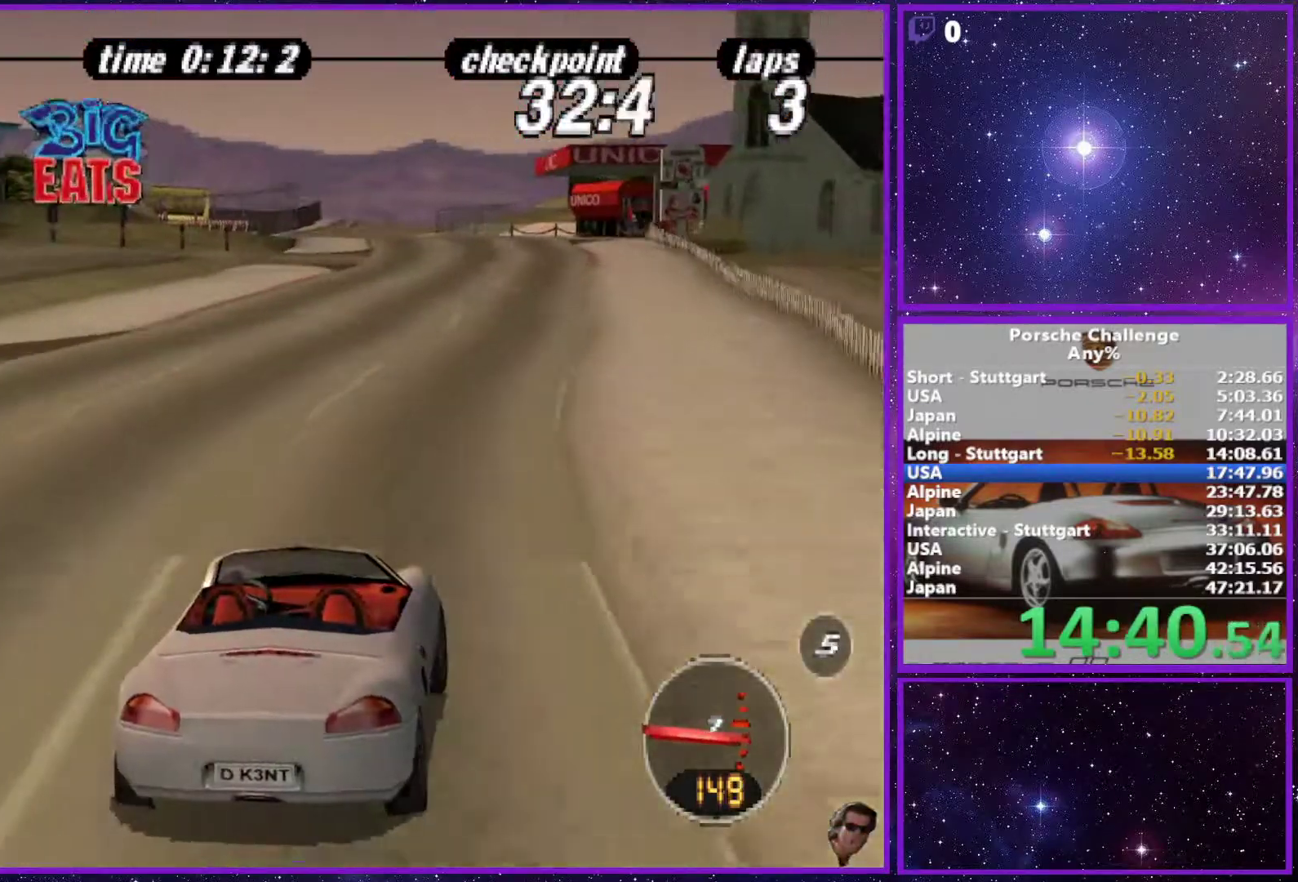
{"buttons": [], "left_stick": "center", "right_stick": "center", "events": [[167, "left_stick", "left"], [300, "left_stick", "center"], [367, "left_stick", "right"], [500, "left_stick", "center"]]}
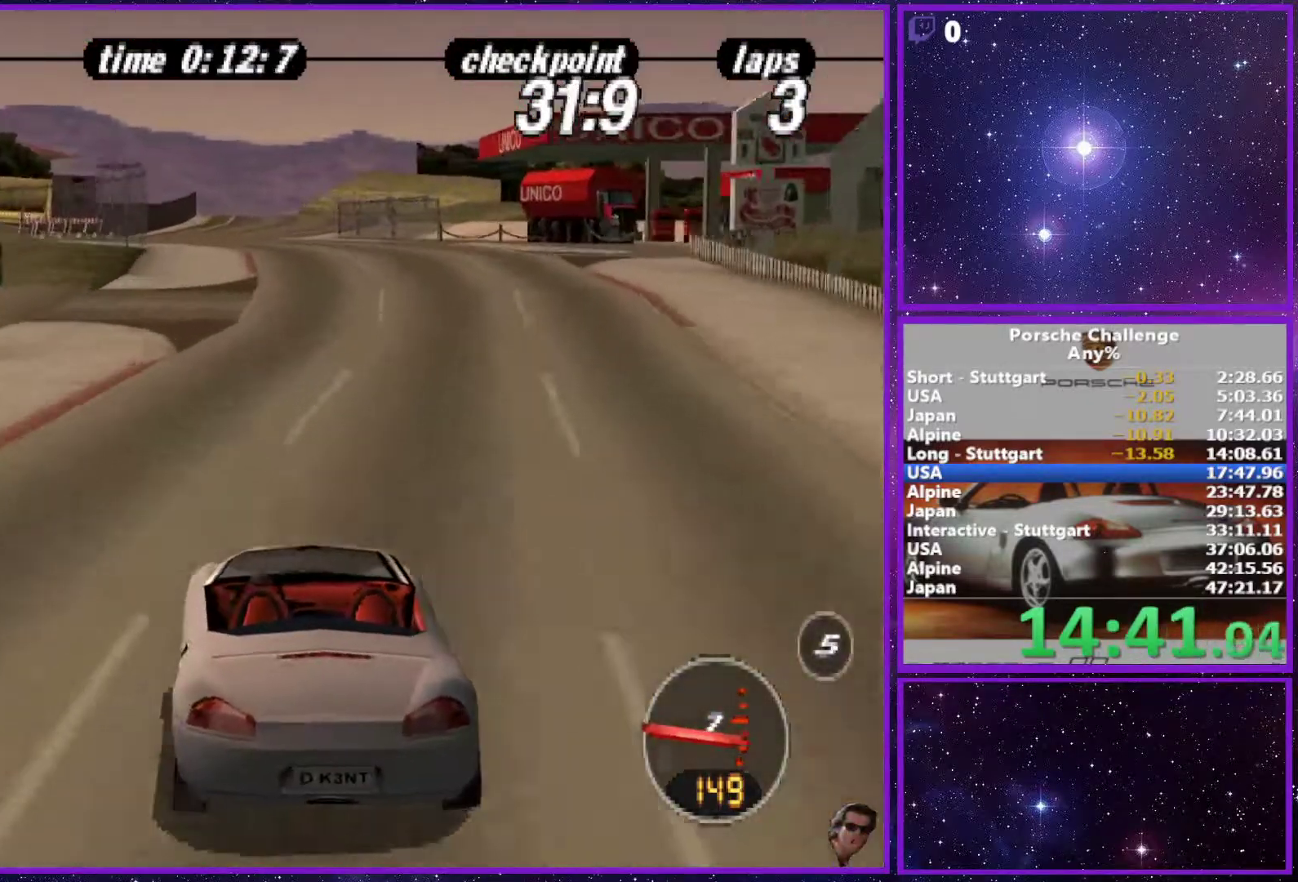
{"buttons": [], "left_stick": "center", "right_stick": "center", "events": [[233, "left_stick", "left"], [333, "left_stick", "center"]]}
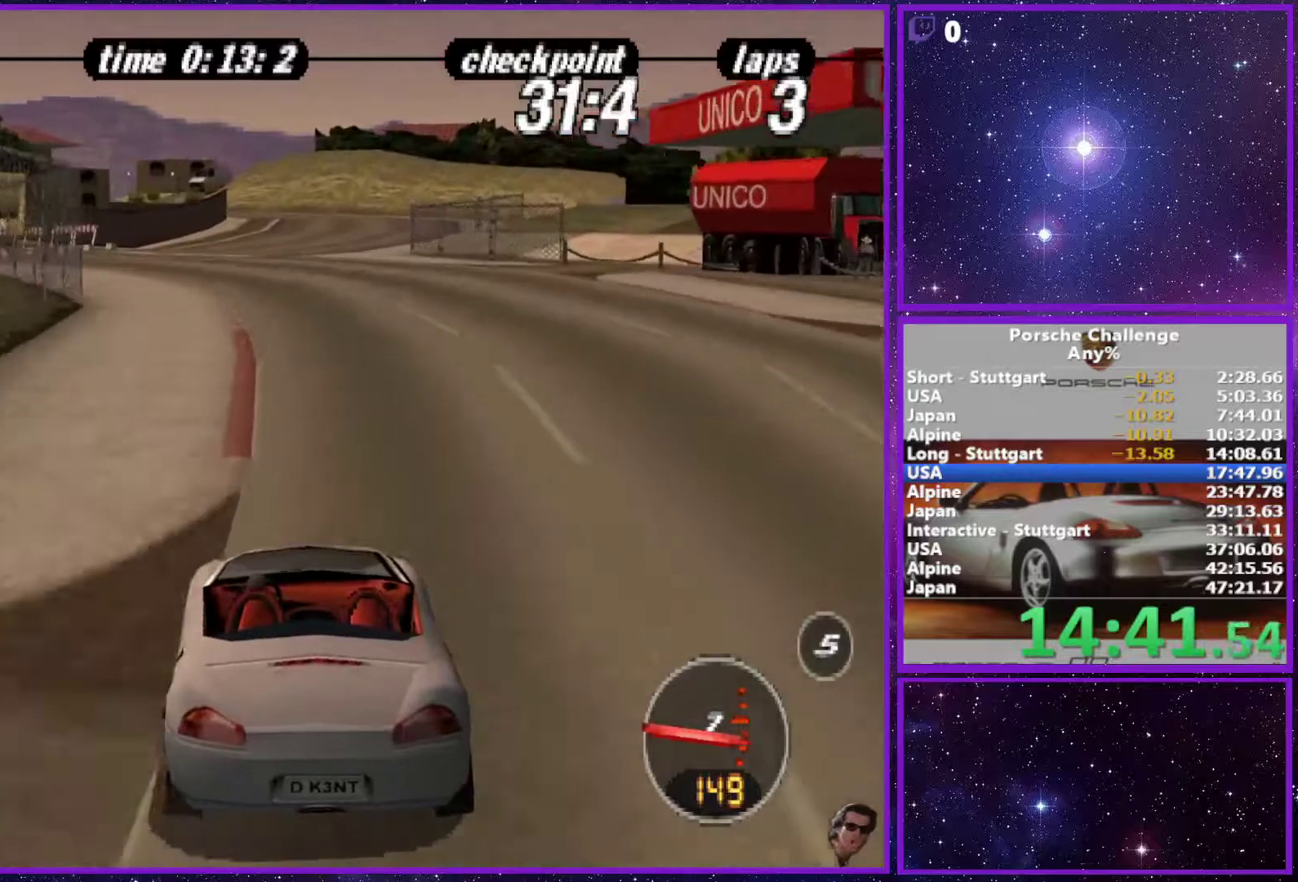
{"buttons": [], "left_stick": "center", "right_stick": "center", "events": [[367, "left_stick", "right"], [433, "left_stick", "center"]]}
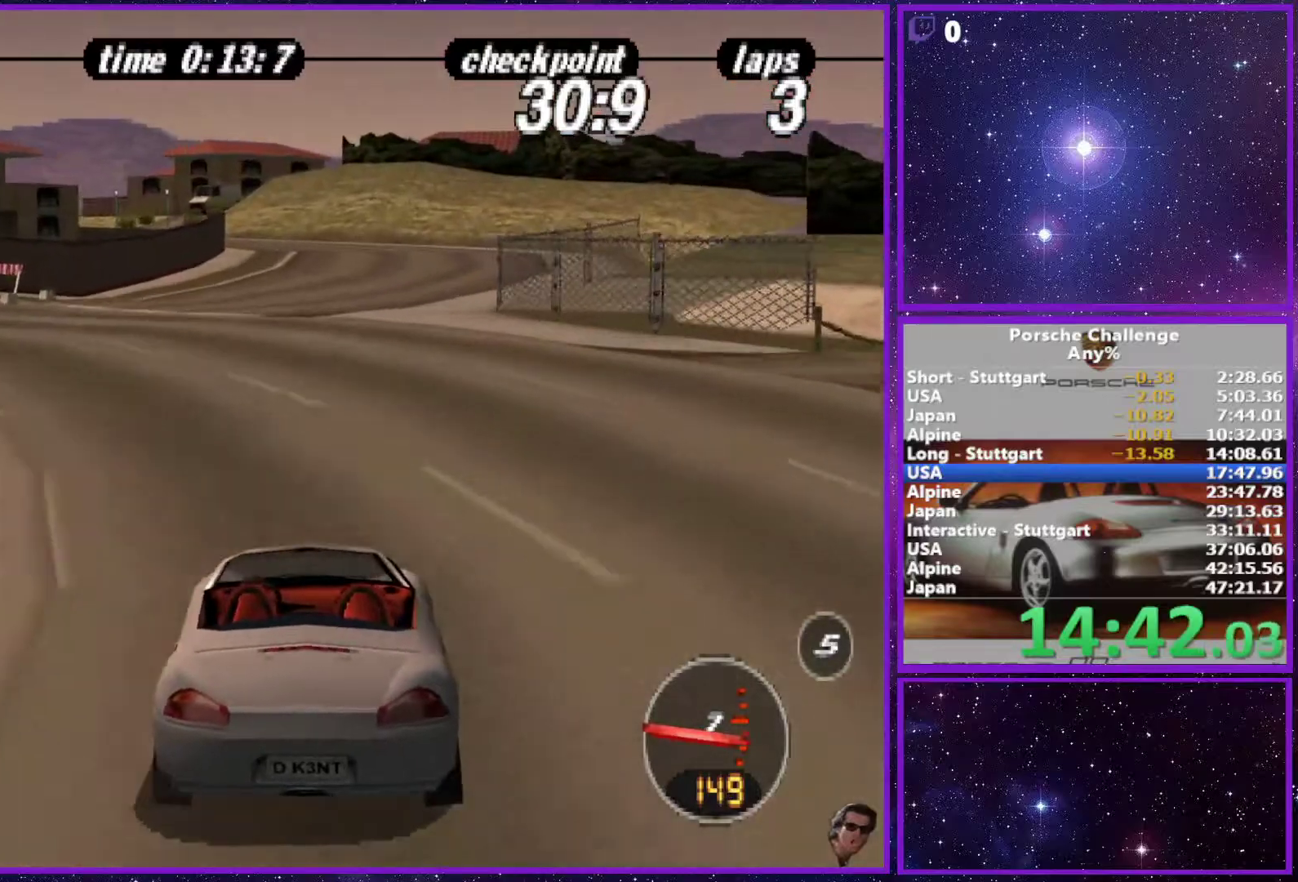
{"buttons": [], "left_stick": "left", "right_stick": "center", "events": [[433, "left_stick", "left"]]}
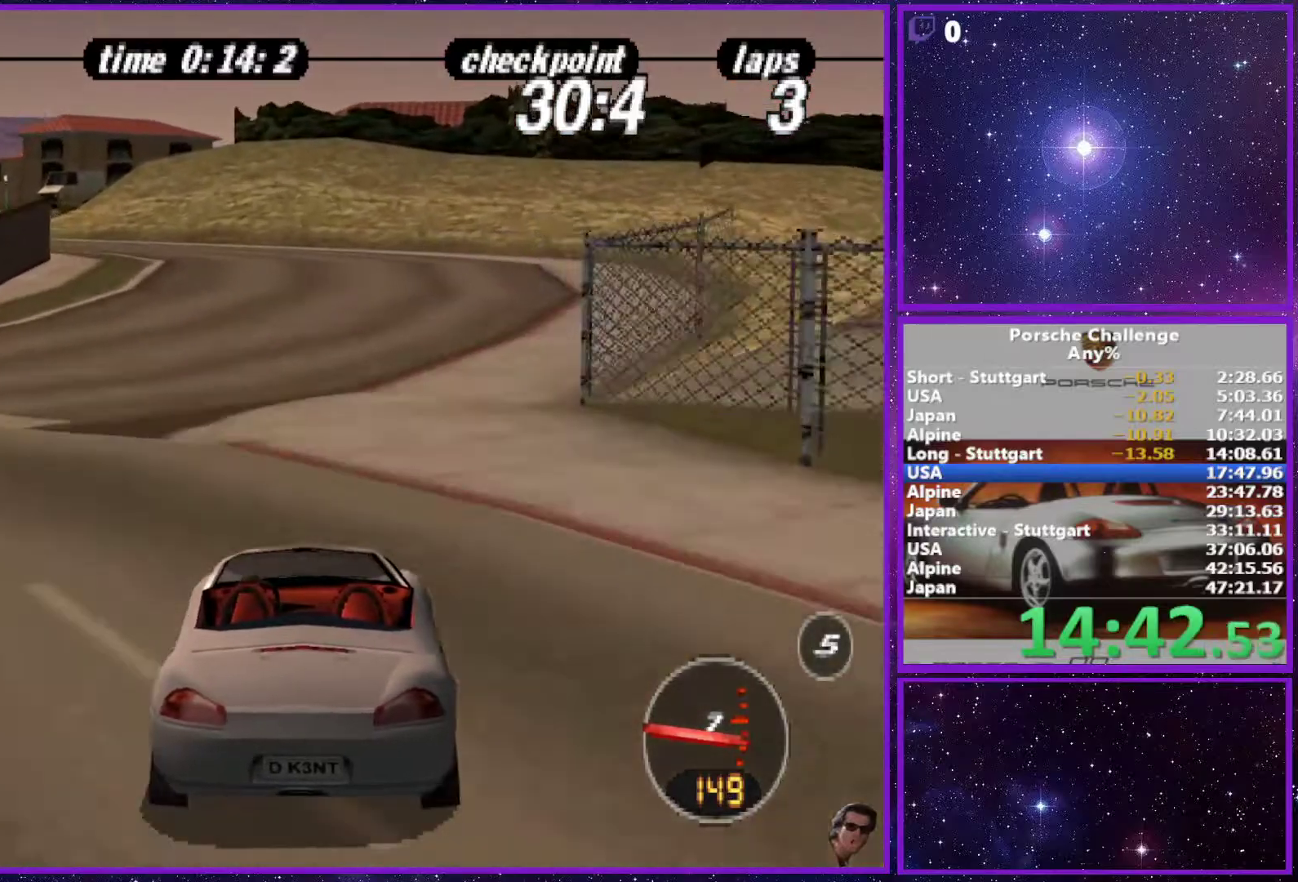
{"buttons": [], "left_stick": "left", "right_stick": "down", "events": [[33, "right_stick", "down"]]}
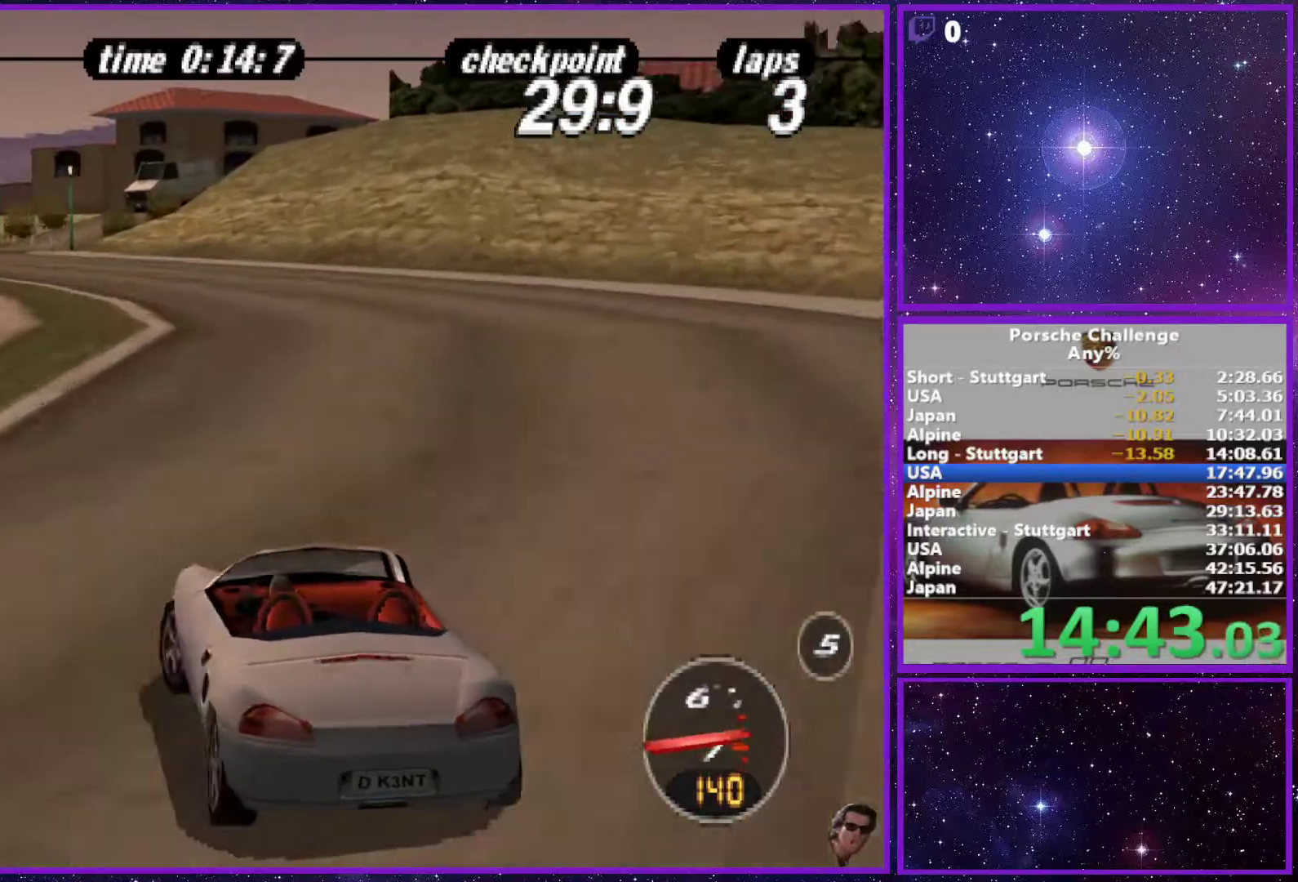
{"buttons": [], "left_stick": "center", "right_stick": "center", "events": [[67, "right_stick", "center"], [83, "left_stick", "center"], [233, "left_stick", "left"], [500, "left_stick", "center"]]}
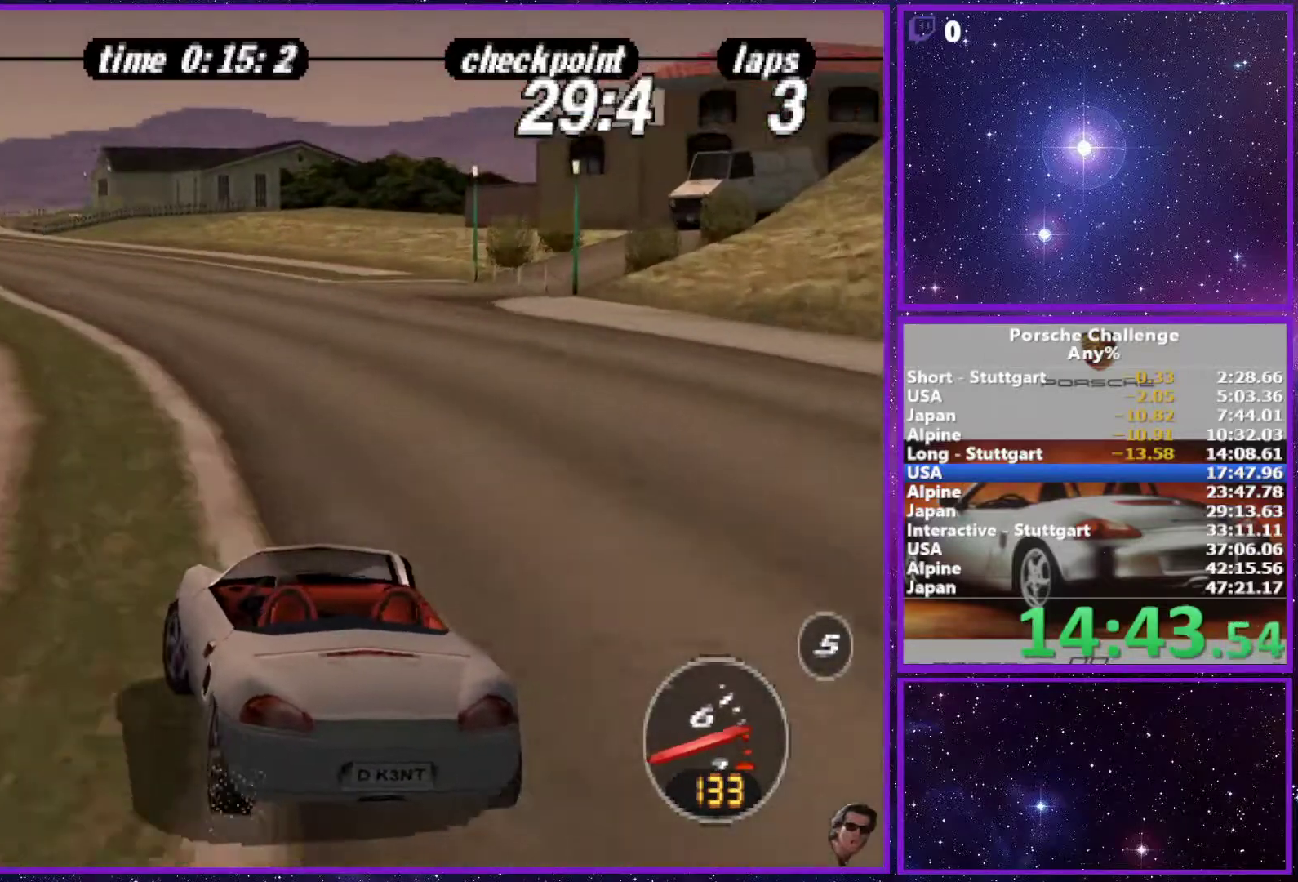
{"buttons": [], "left_stick": "left", "right_stick": "center", "events": [[400, "left_stick", "left"]]}
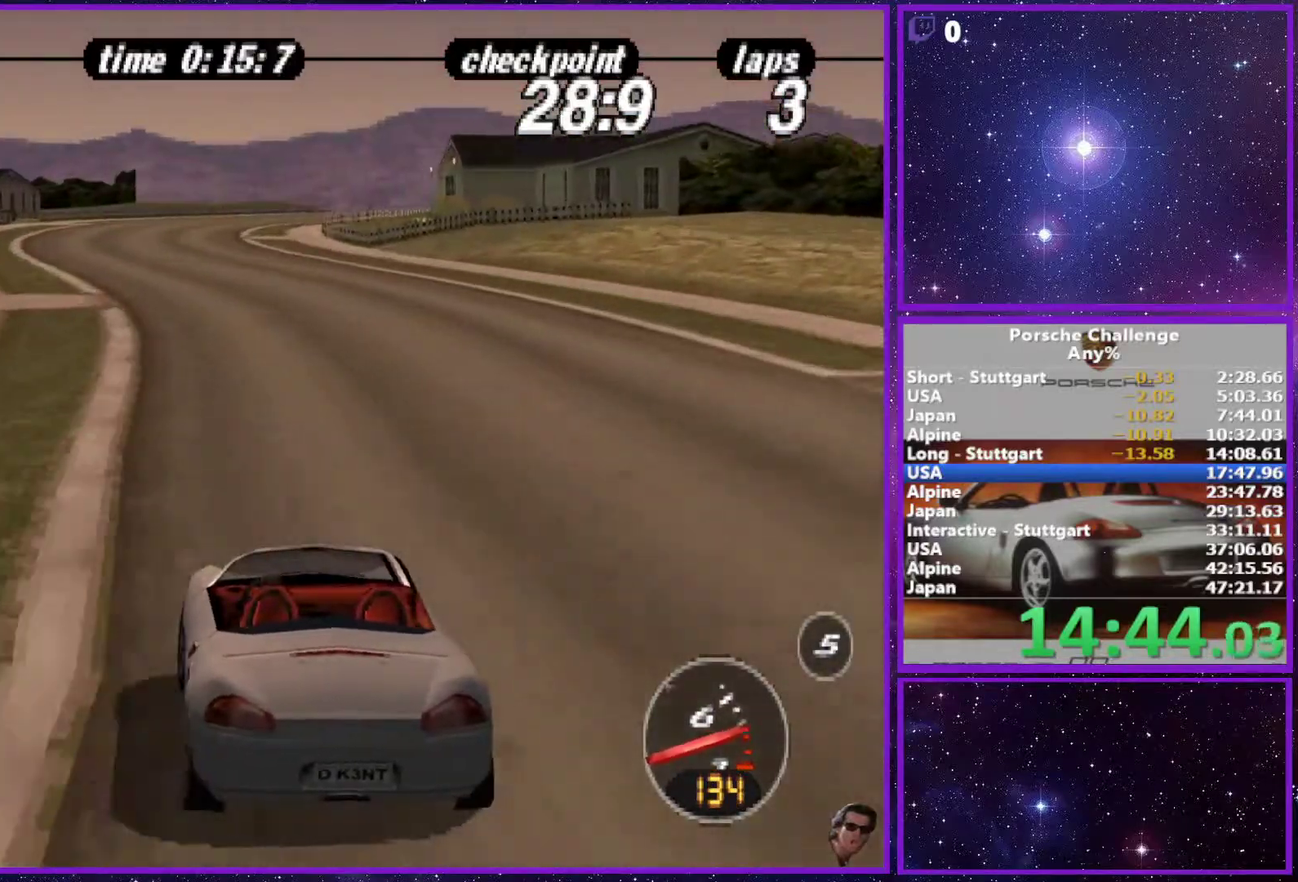
{"buttons": [], "left_stick": "center", "right_stick": "center", "events": [[33, "left_stick", "center"]]}
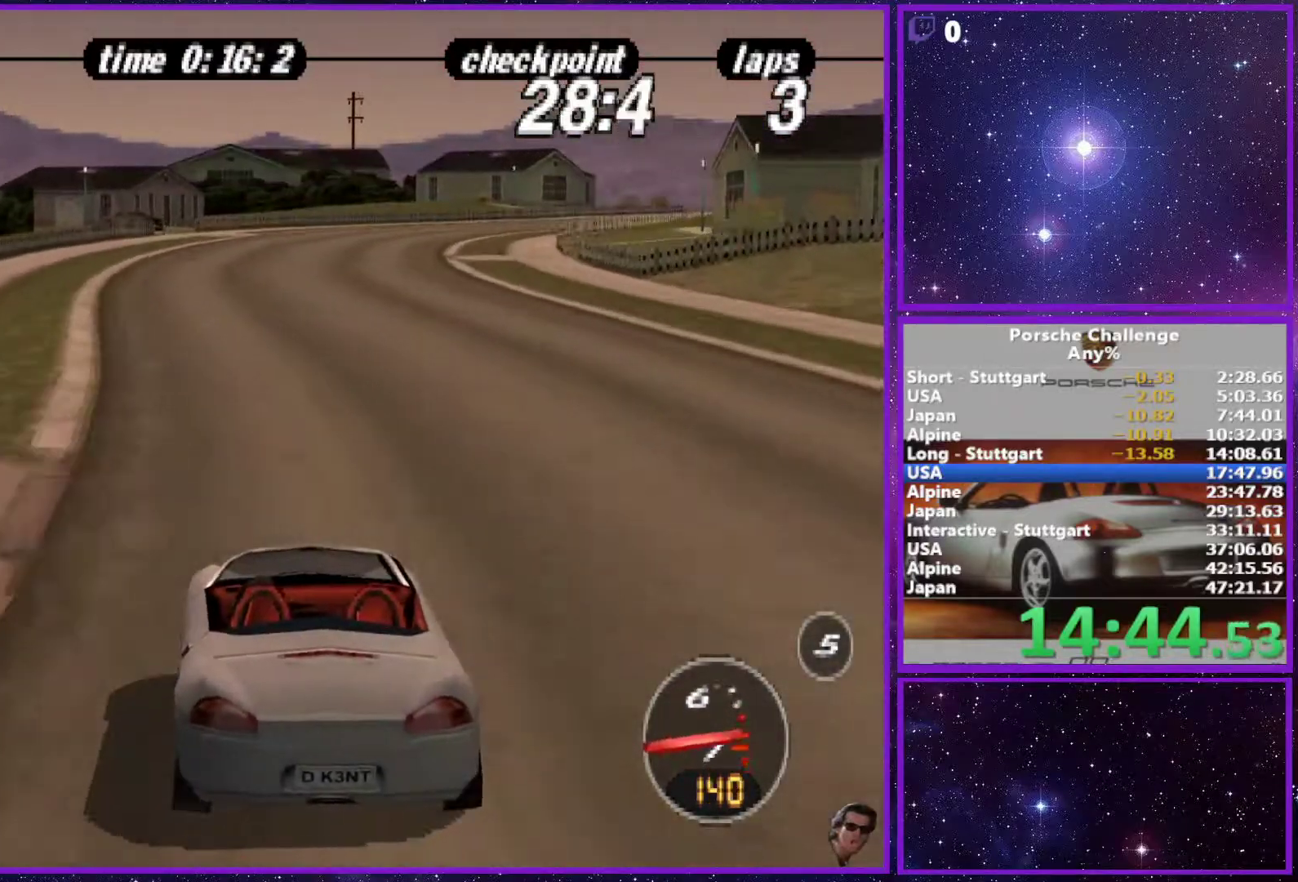
{"buttons": [], "left_stick": "right", "right_stick": "center", "events": [[367, "left_stick", "right"]]}
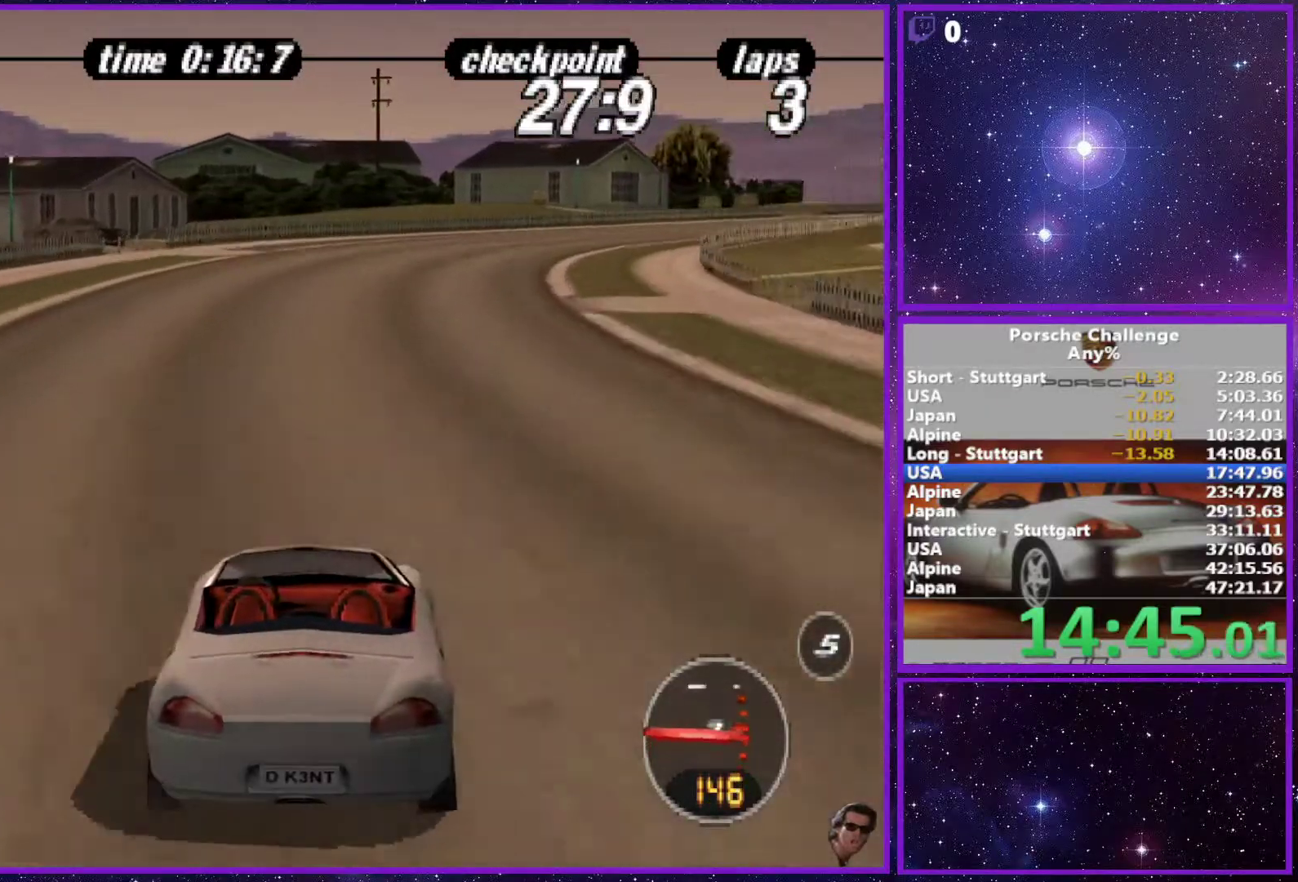
{"buttons": [], "left_stick": "center", "right_stick": "center", "events": [[17, "left_stick", "center"], [200, "left_stick", "right"], [483, "left_stick", "center"]]}
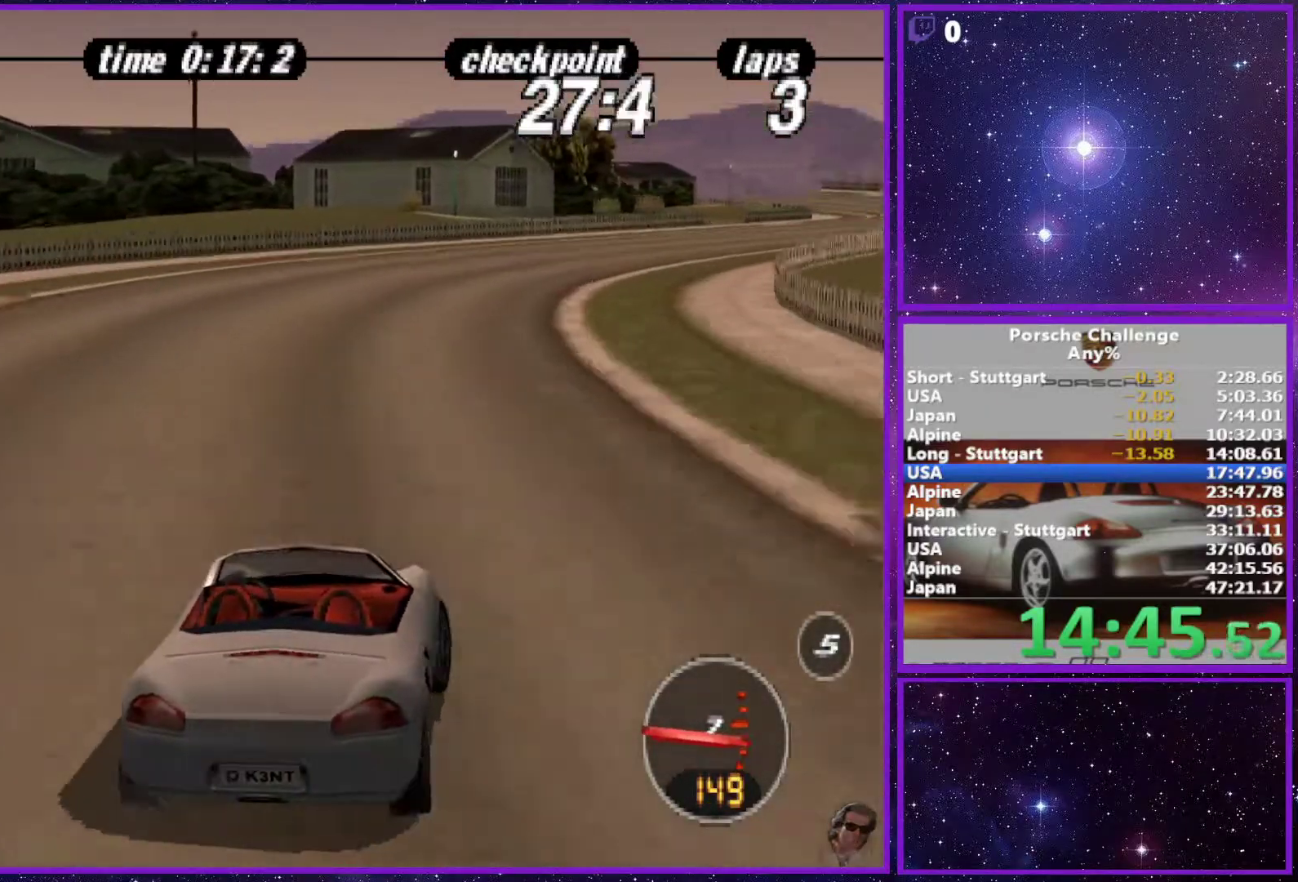
{"buttons": [], "left_stick": "right", "right_stick": "center", "events": [[150, "left_stick", "right"]]}
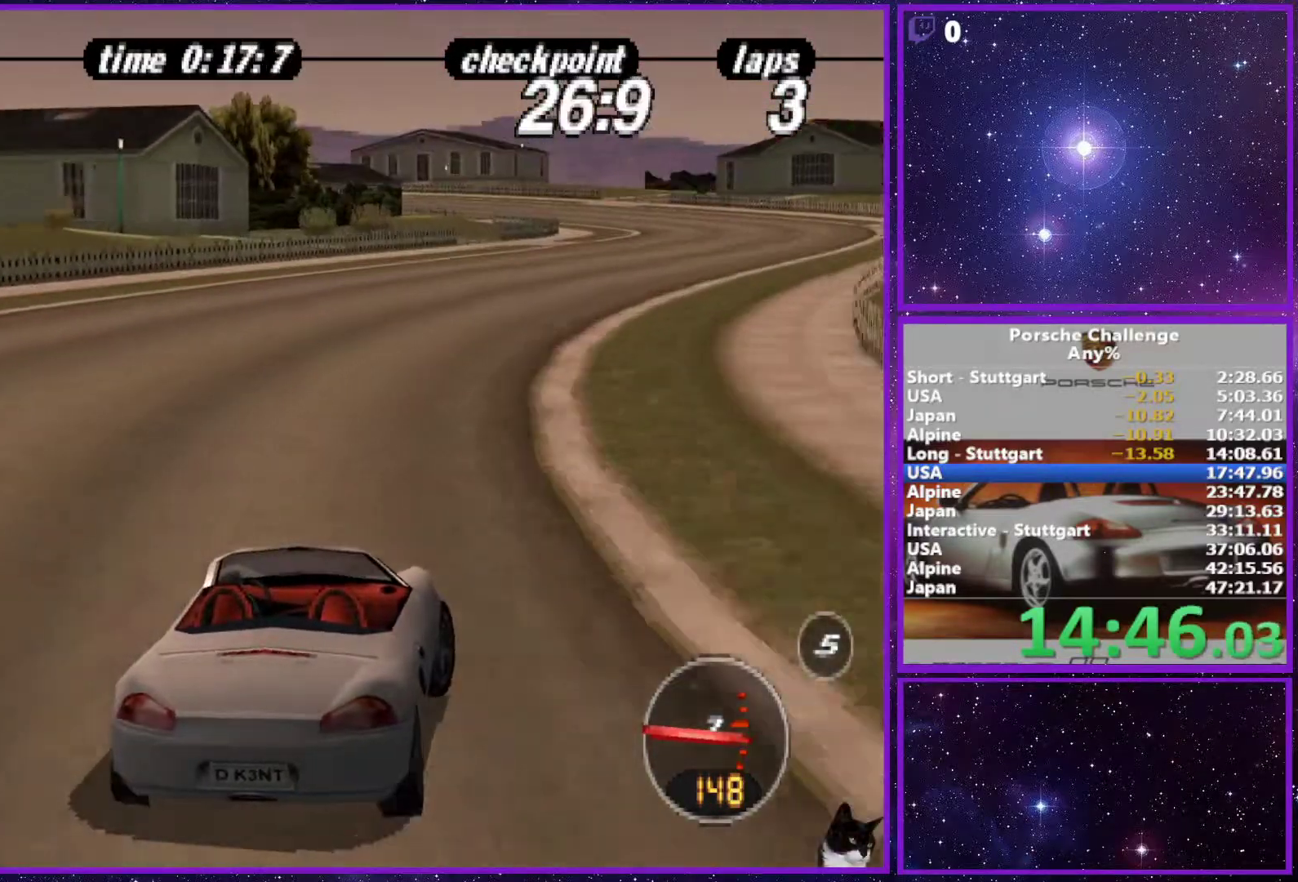
{"buttons": [], "left_stick": "center", "right_stick": "center", "events": [[250, "left_stick", "center"]]}
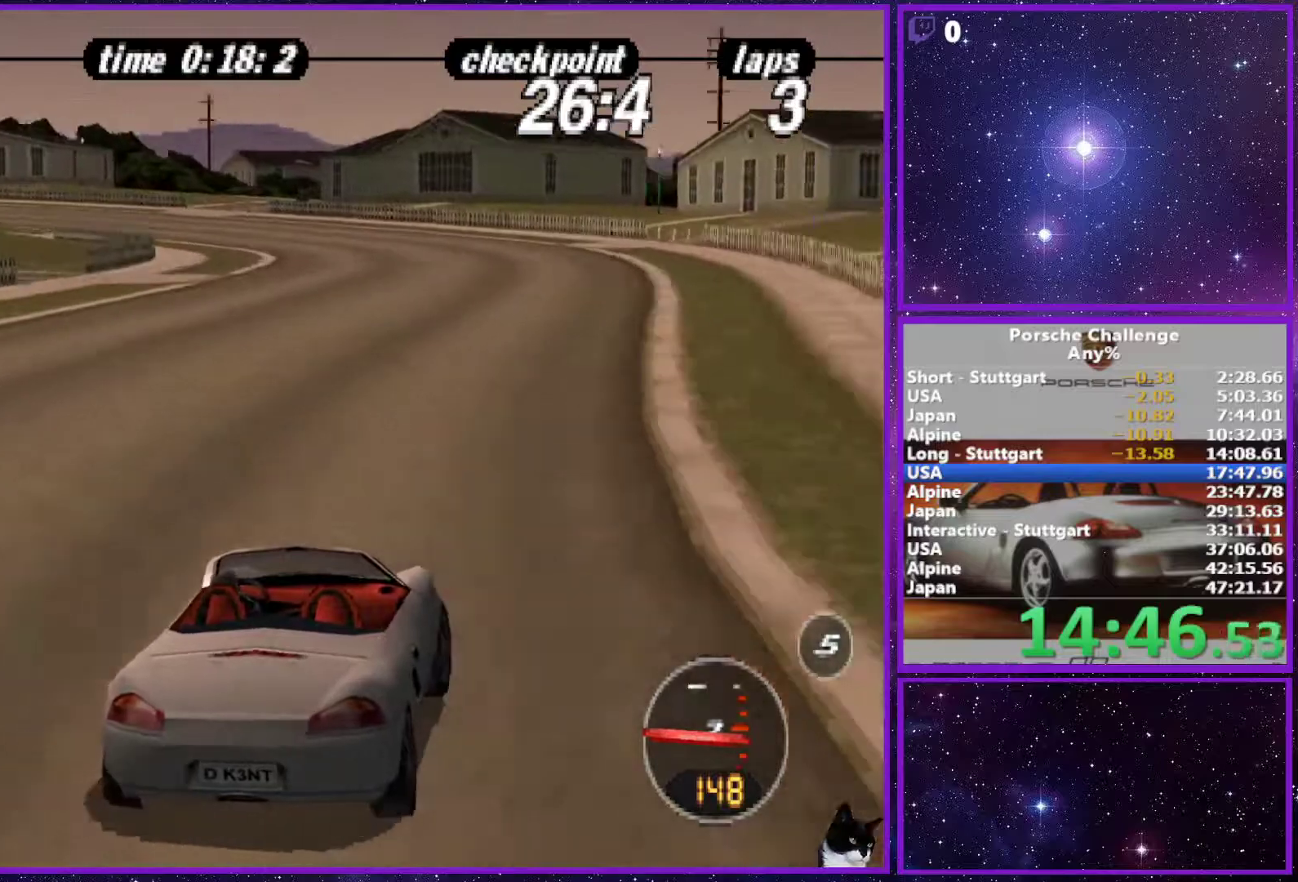
{"buttons": [], "left_stick": "left", "right_stick": "center", "events": [[117, "left_stick", "left"]]}
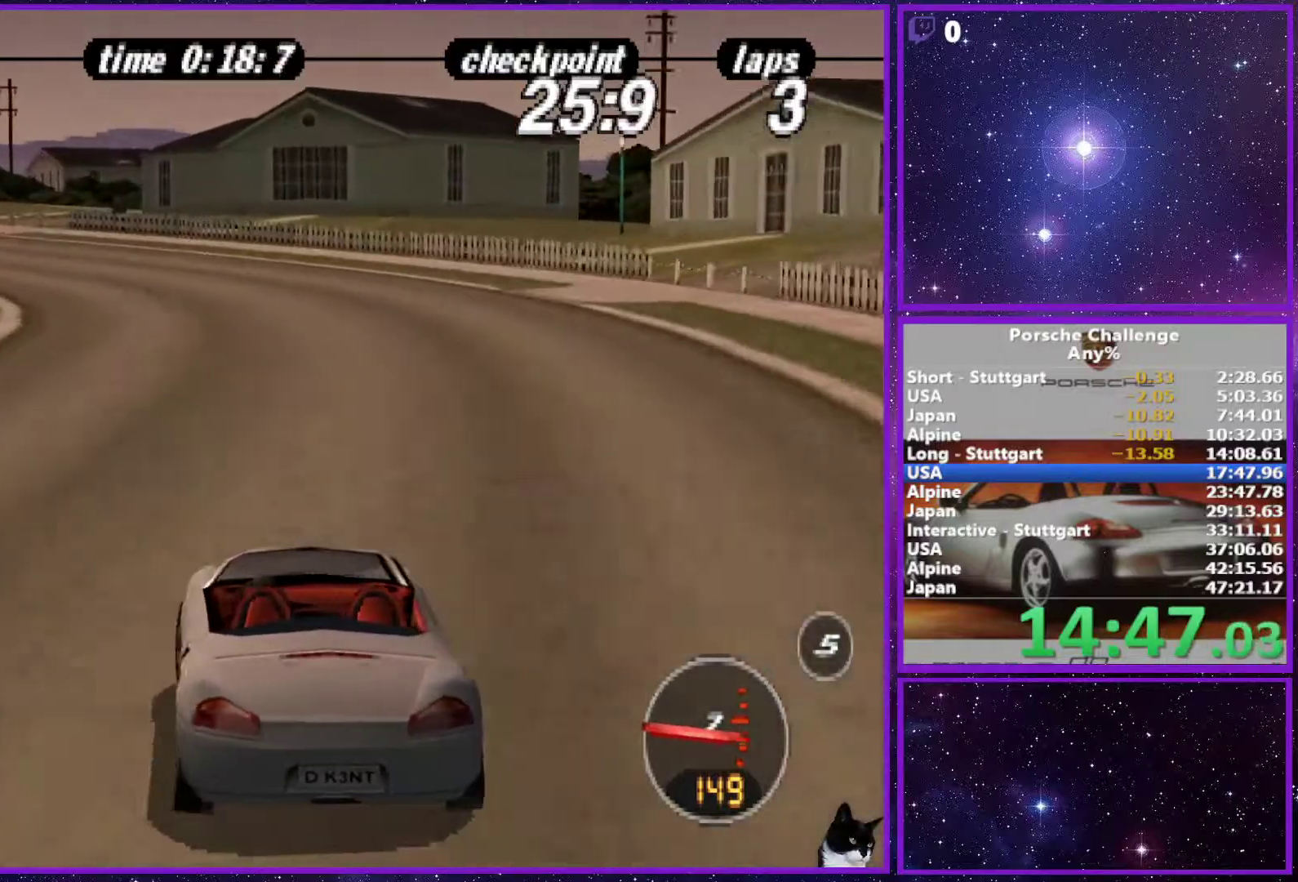
{"buttons": [], "left_stick": "left", "right_stick": "down", "events": [[300, "right_stick", "down"]]}
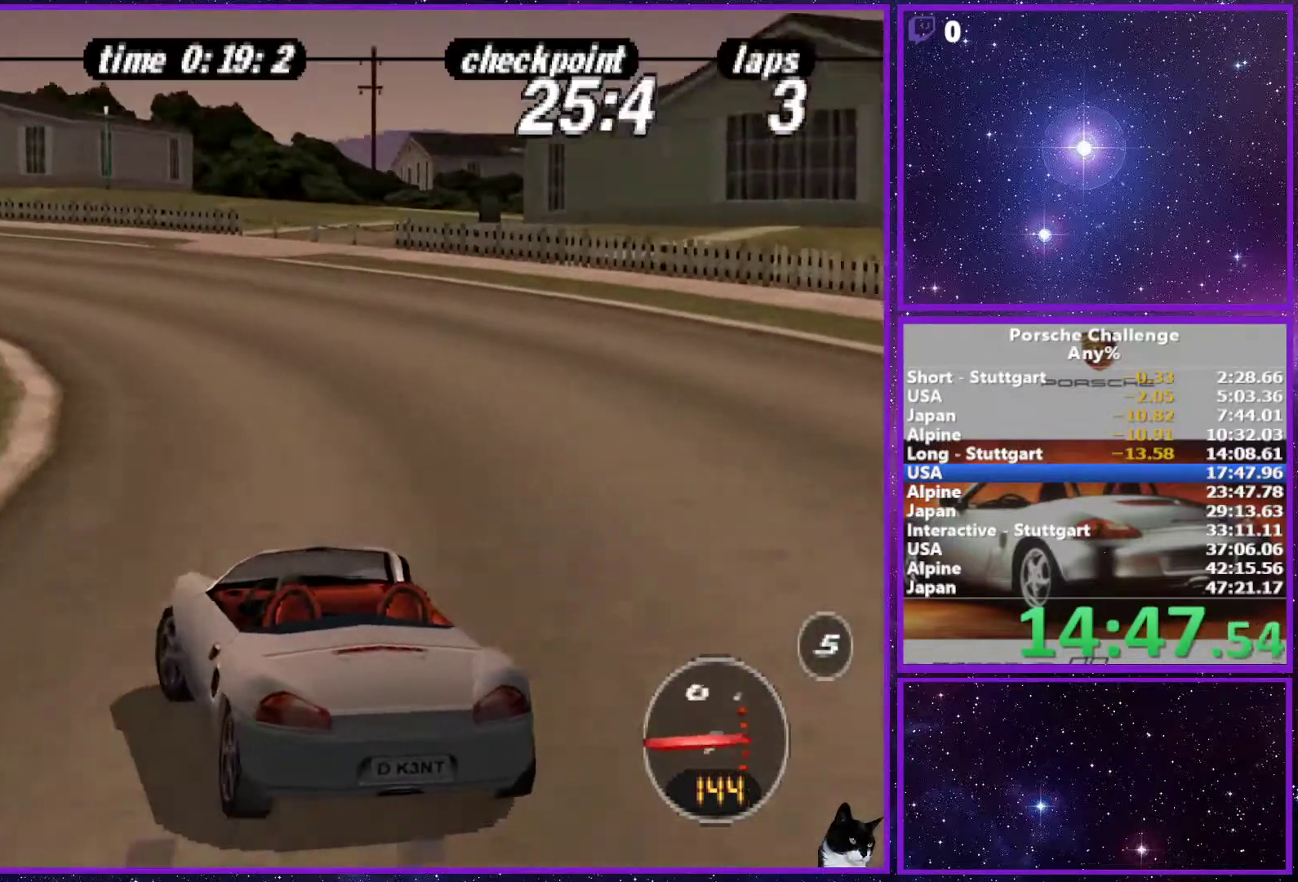
{"buttons": [], "left_stick": "left", "right_stick": "down", "events": []}
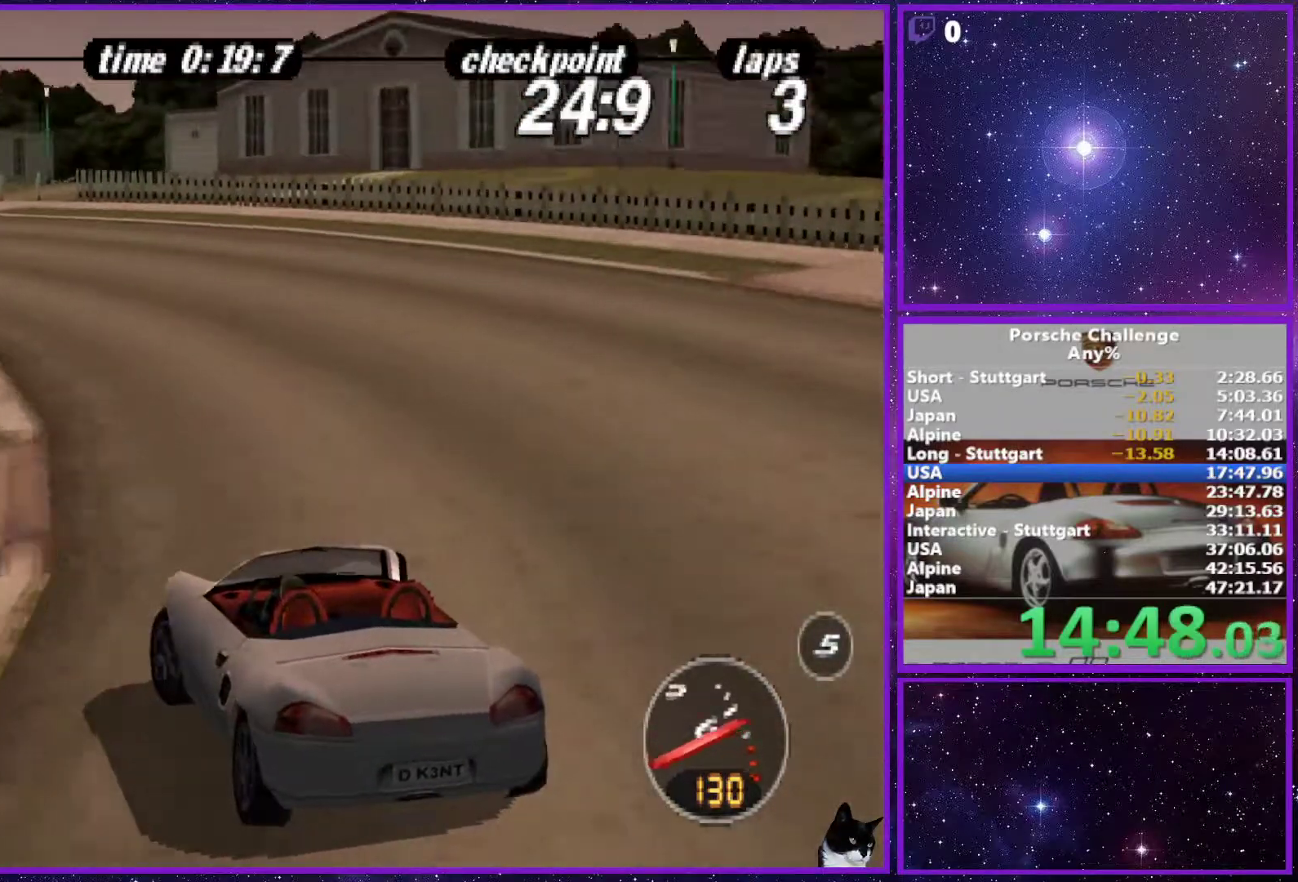
{"buttons": [], "left_stick": "left", "right_stick": "down", "events": []}
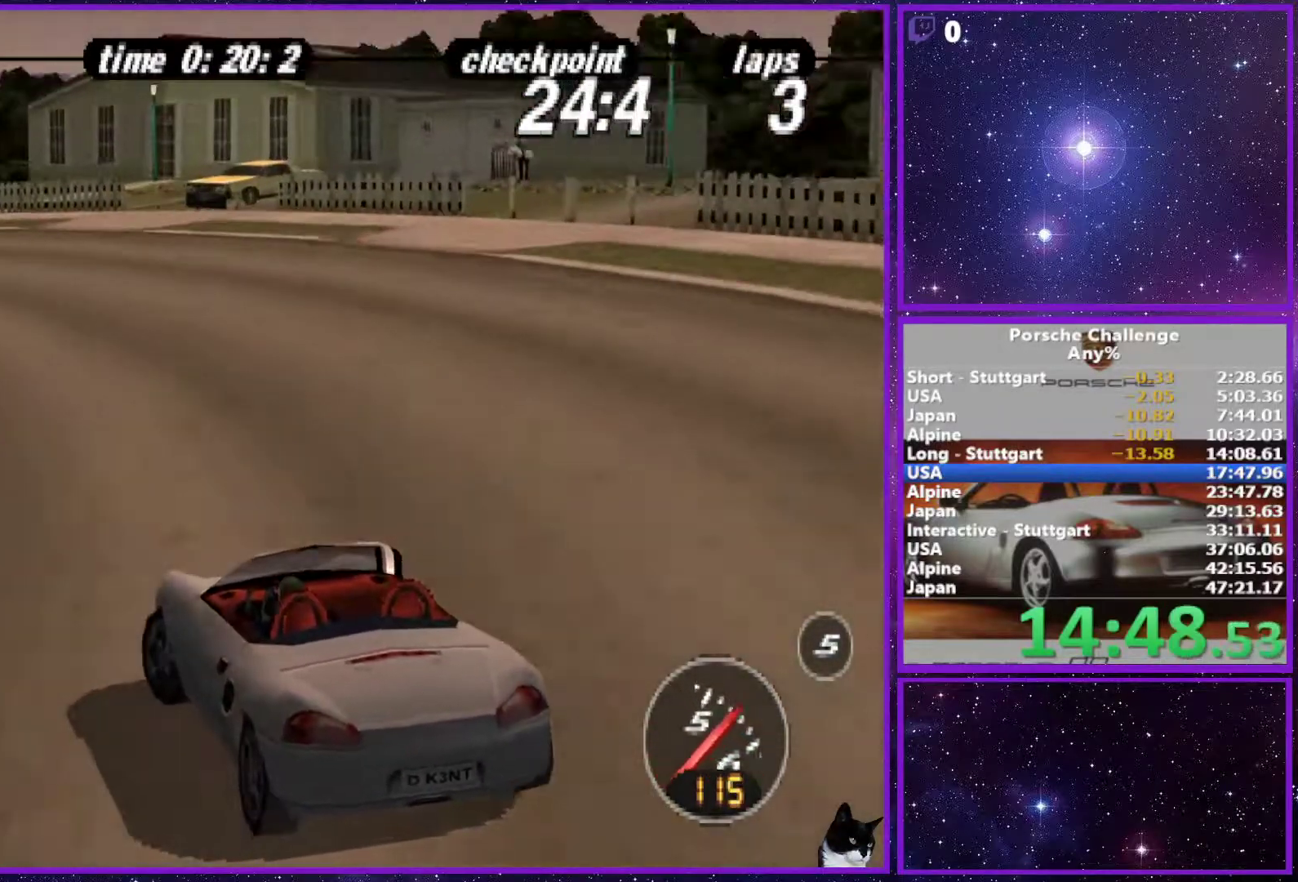
{"buttons": [], "left_stick": "left", "right_stick": "center", "events": [[133, "R2", "down"], [167, "right_stick", "center"], [283, "R2", "up"]]}
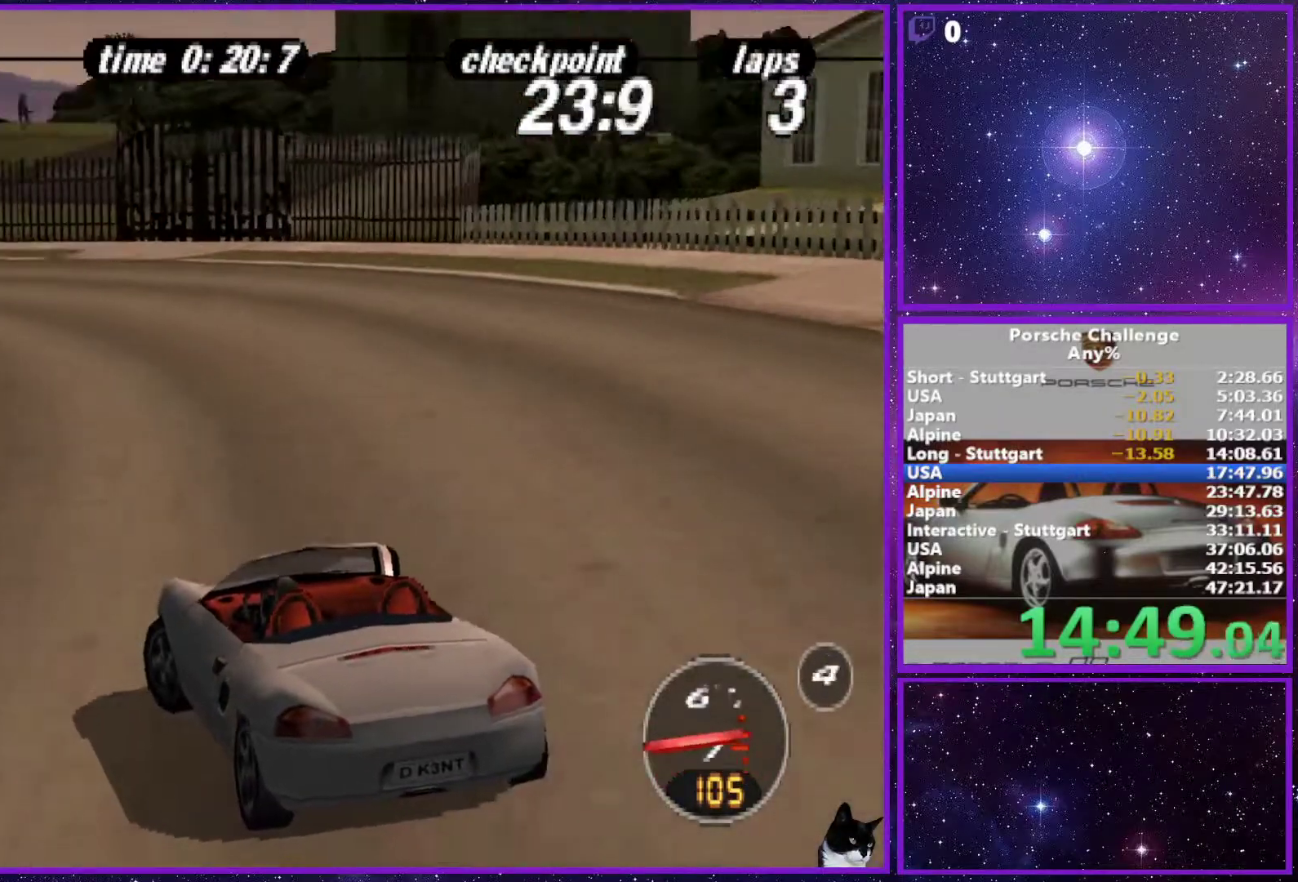
{"buttons": [], "left_stick": "left", "right_stick": "center", "events": [[133, "left_stick", "center"], [250, "left_stick", "left"]]}
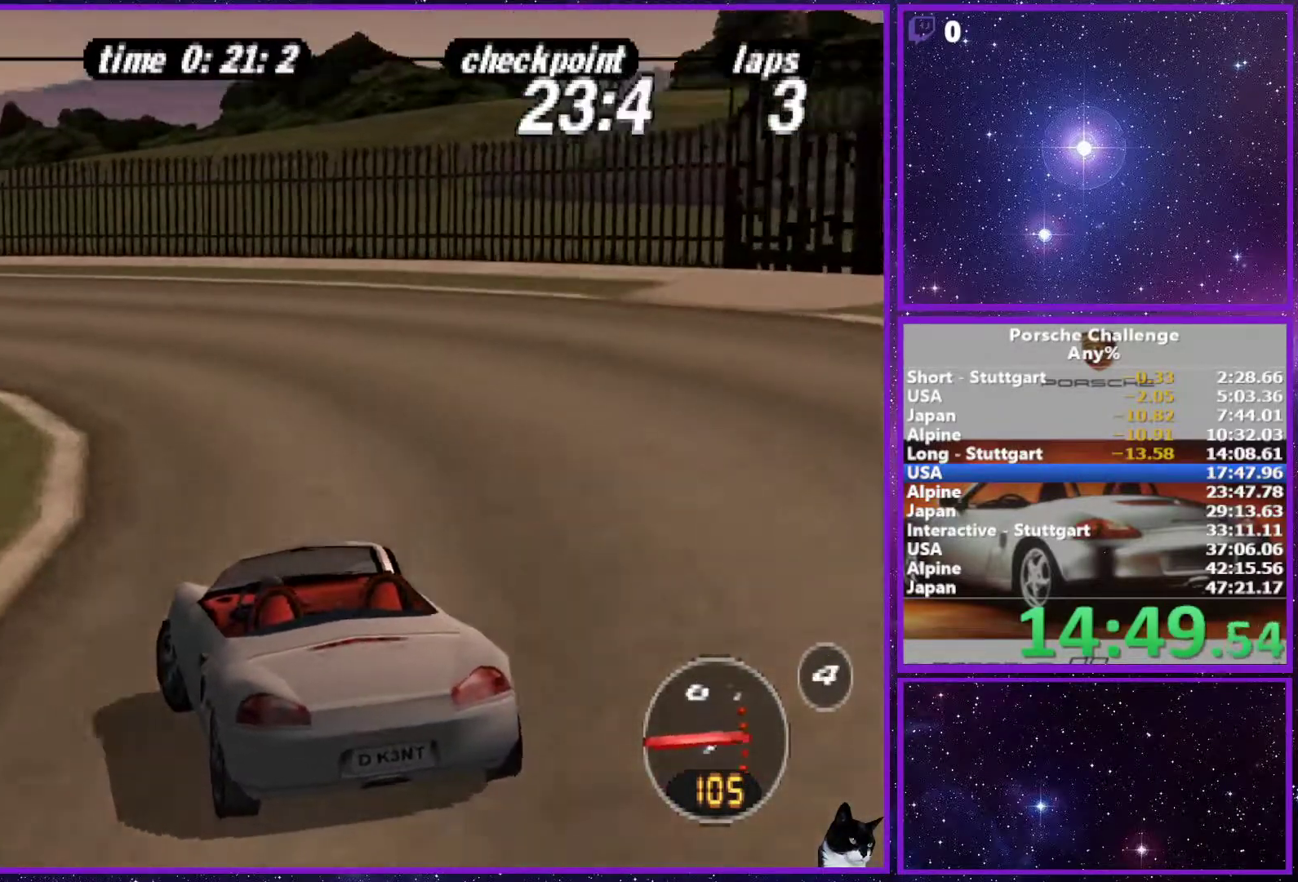
{"buttons": [], "left_stick": "left", "right_stick": "down", "events": [[117, "right_stick", "down"]]}
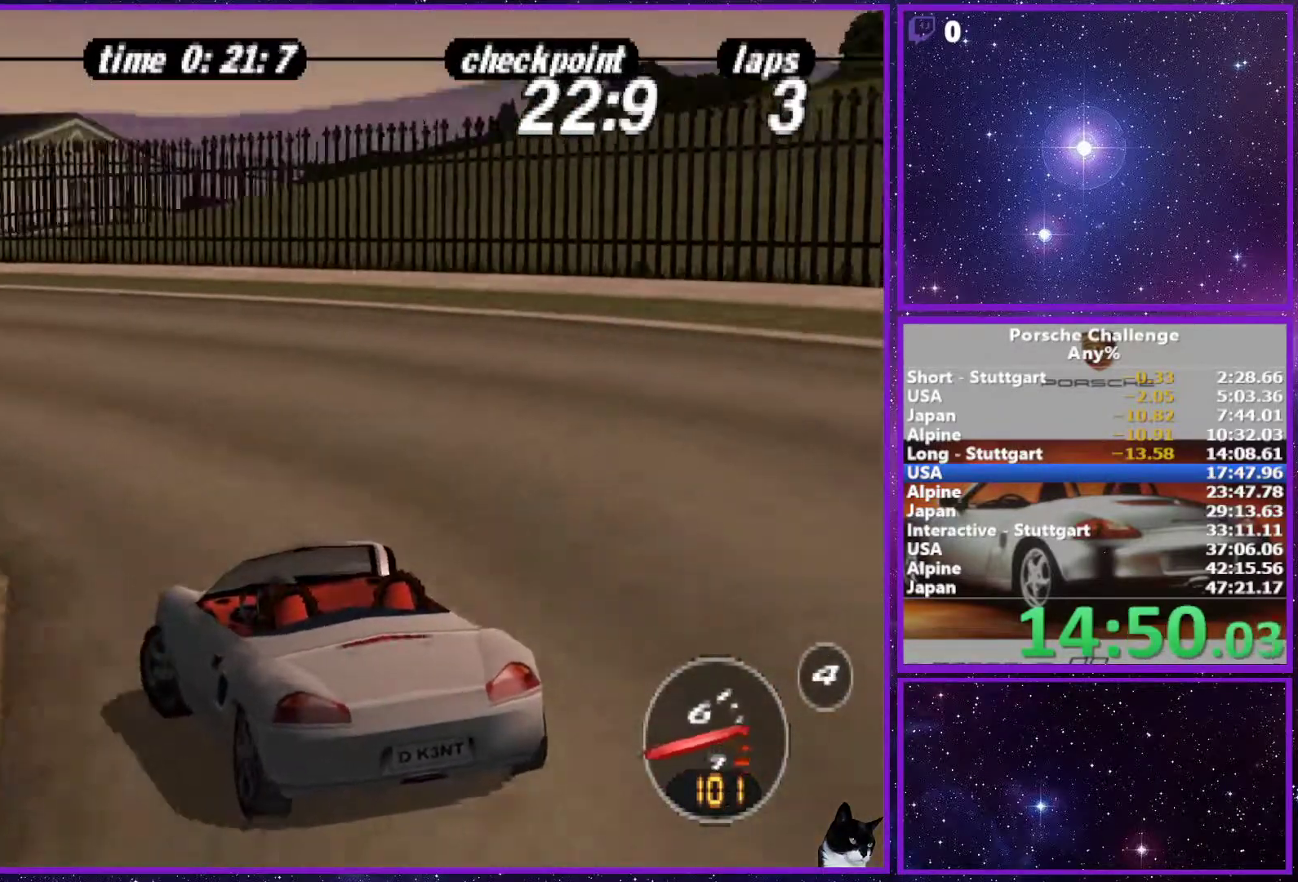
{"buttons": [], "left_stick": "center", "right_stick": "center", "events": [[50, "right_stick", "center"], [467, "left_stick", "center"]]}
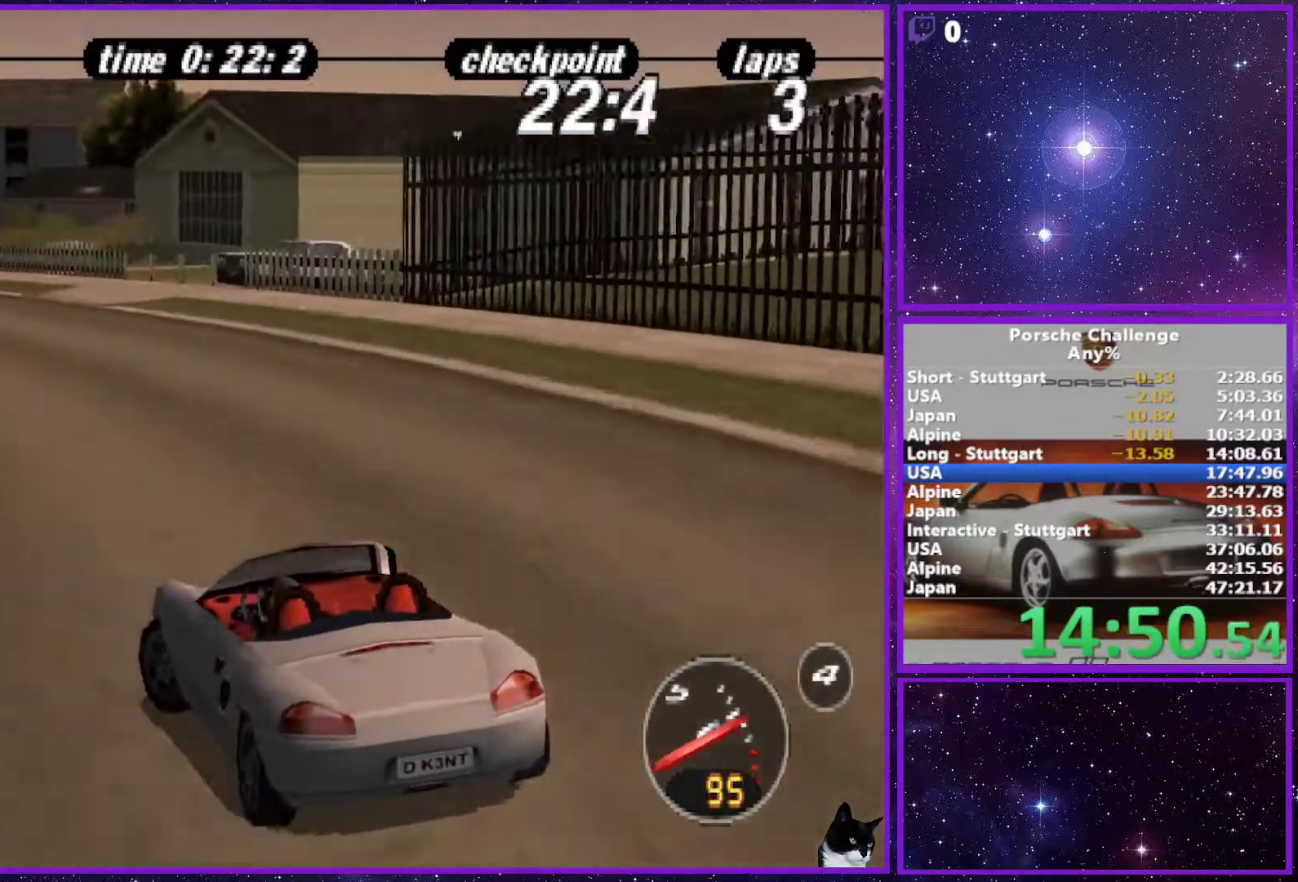
{"buttons": [], "left_stick": "center", "right_stick": "center", "events": [[133, "left_stick", "left"], [267, "left_stick", "center"]]}
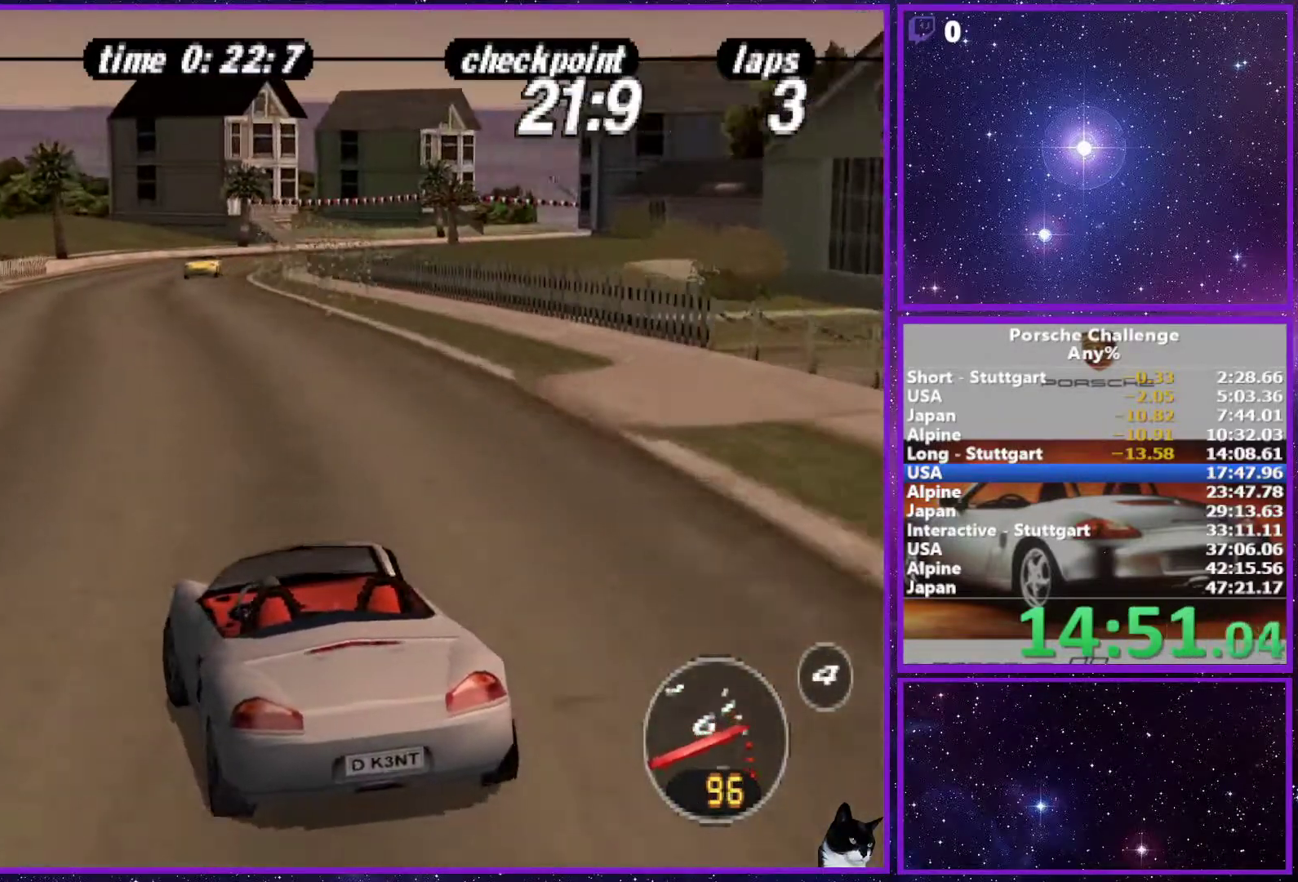
{"buttons": [], "left_stick": "center", "right_stick": "center", "events": []}
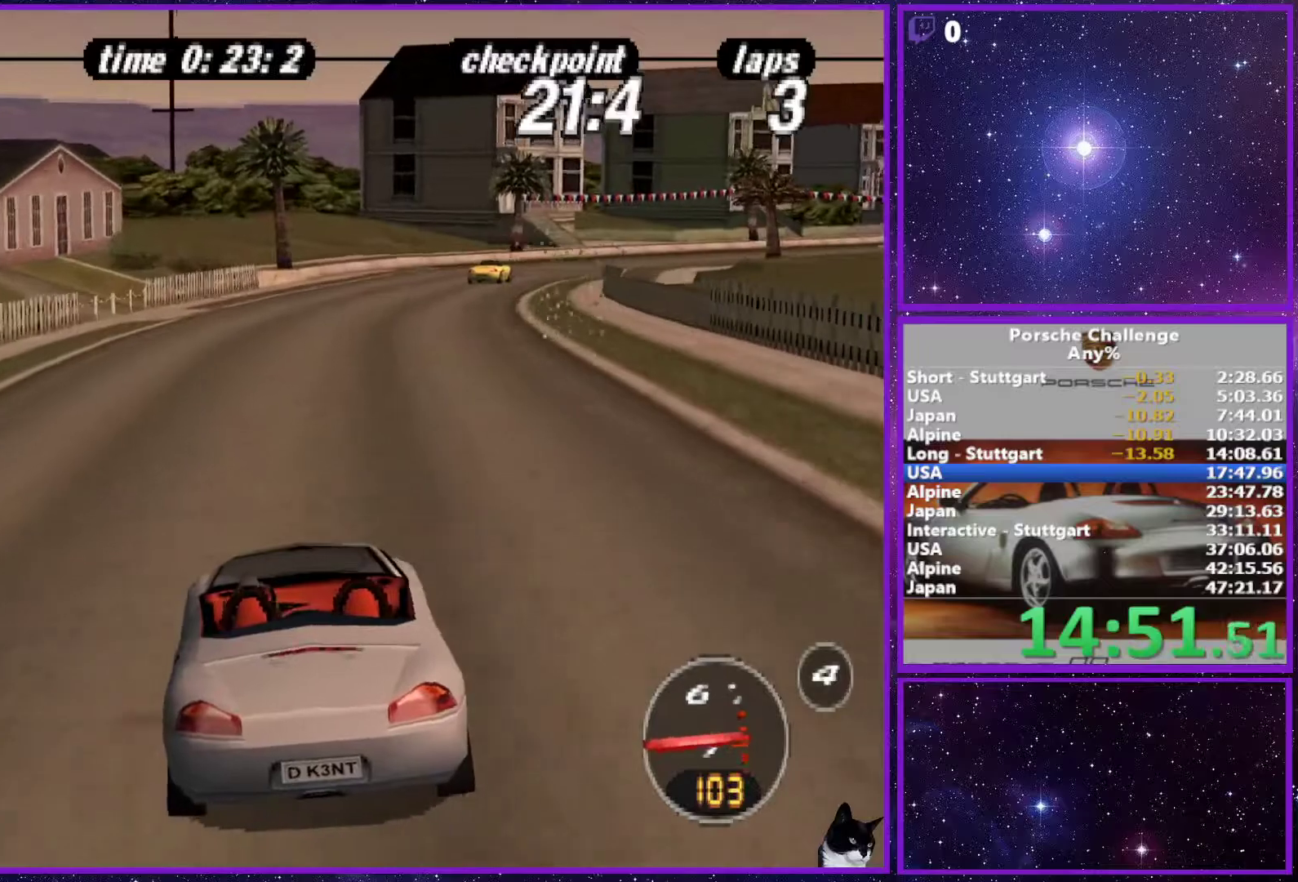
{"buttons": ["R1"], "left_stick": "center", "right_stick": "center", "events": [[33, "left_stick", "right"], [450, "left_stick", "center"], [500, "R1", "down"]]}